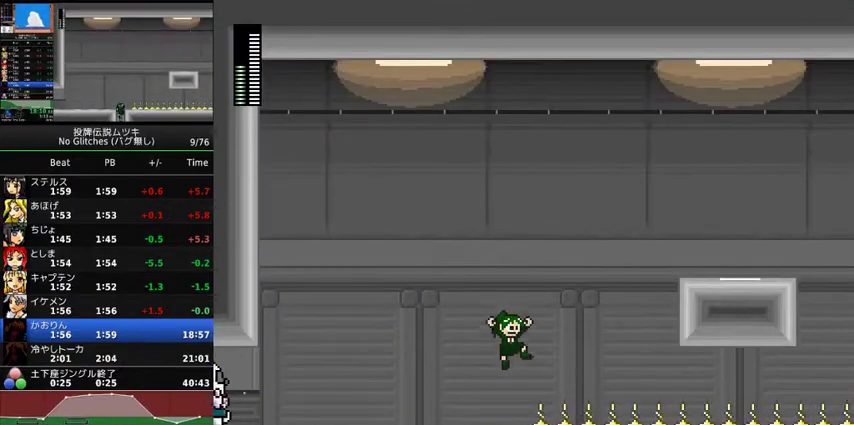
Gameplay with a controller (Xbox layout); each line is a JSON object with the inputs held at the frame after it. "events" lists button and stick changes between this image and that frame as [ms after this image, input, new state], when the widget could be followed in between. Not read: L3 R3.
{"buttons": ["A", "X", "DPAD_RIGHT"], "events": [[33, "DPAD_UP", "up"], [400, "X", "down"]]}
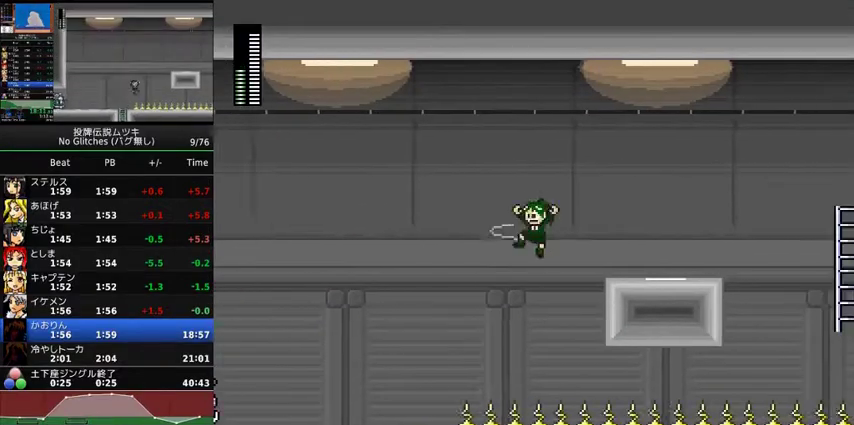
{"buttons": ["DPAD_RIGHT"], "events": [[367, "A", "up"], [400, "X", "up"]]}
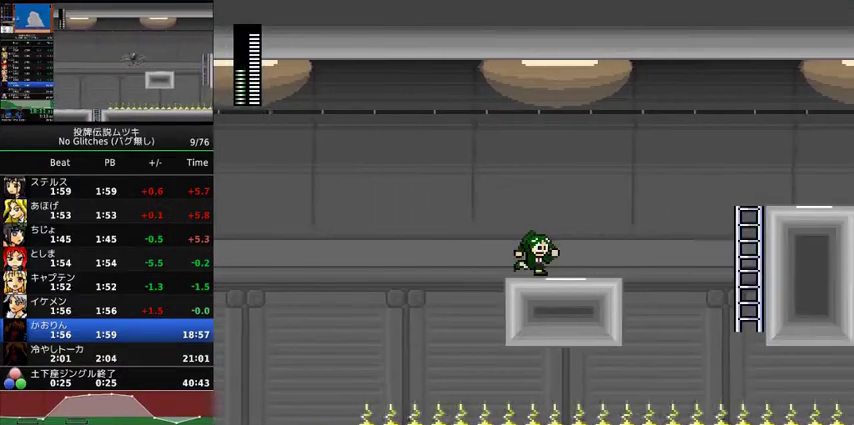
{"buttons": ["DPAD_RIGHT"], "events": [[200, "A", "down"], [333, "A", "up"]]}
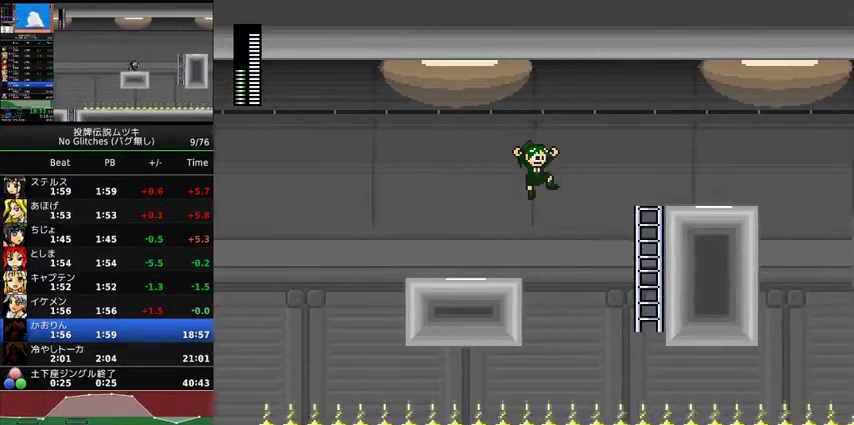
{"buttons": ["DPAD_RIGHT"], "events": [[200, "A", "down"], [233, "X", "down"], [467, "A", "up"], [467, "X", "up"]]}
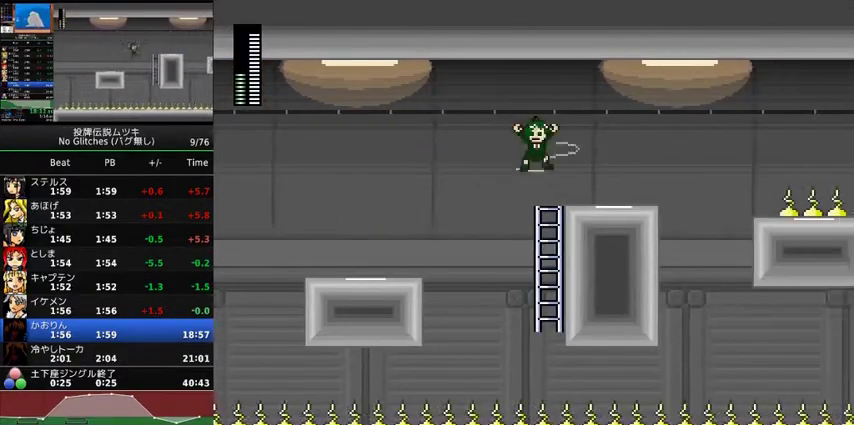
{"buttons": ["DPAD_DOWN"], "events": [[33, "START", "down"], [133, "DPAD_RIGHT", "up"], [200, "START", "up"], [333, "DPAD_DOWN", "down"], [400, "DPAD_DOWN", "up"], [467, "DPAD_DOWN", "down"]]}
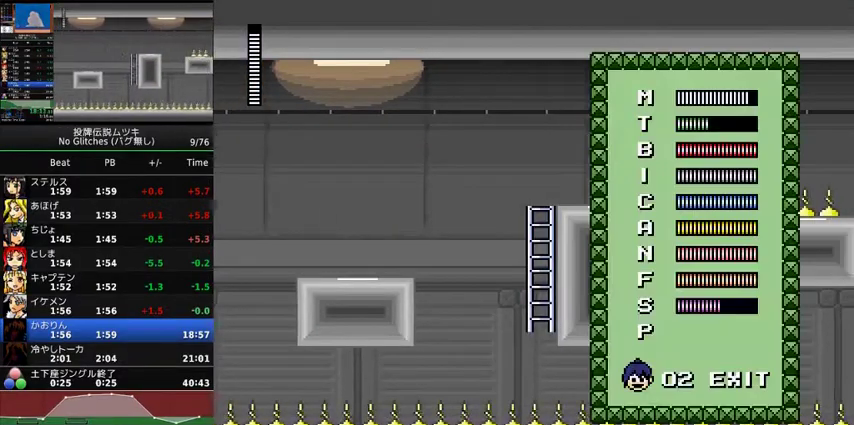
{"buttons": ["DPAD_DOWN", "DPAD_LEFT"]}
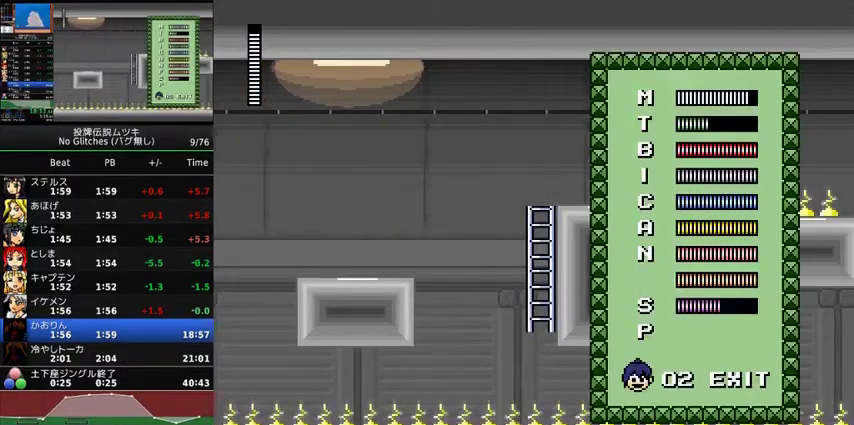
{"buttons": ["DPAD_UP", "DPAD_RIGHT"]}
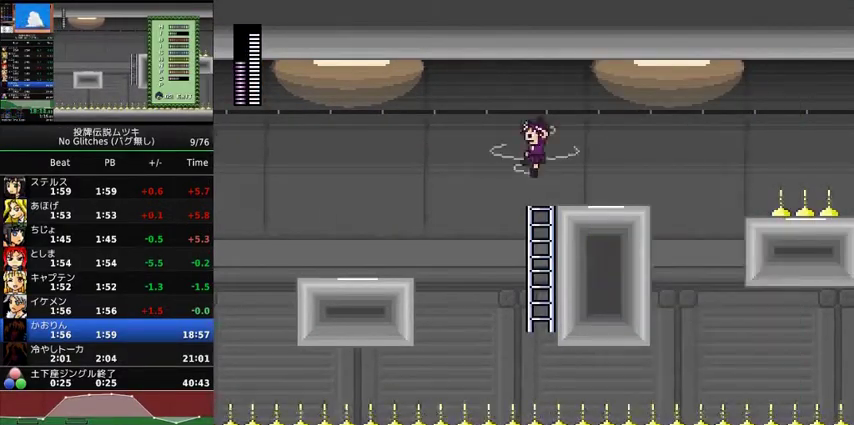
{"buttons": ["DPAD_RIGHT"], "events": [[67, "DPAD_UP", "up"], [300, "A", "down"], [400, "A", "up"]]}
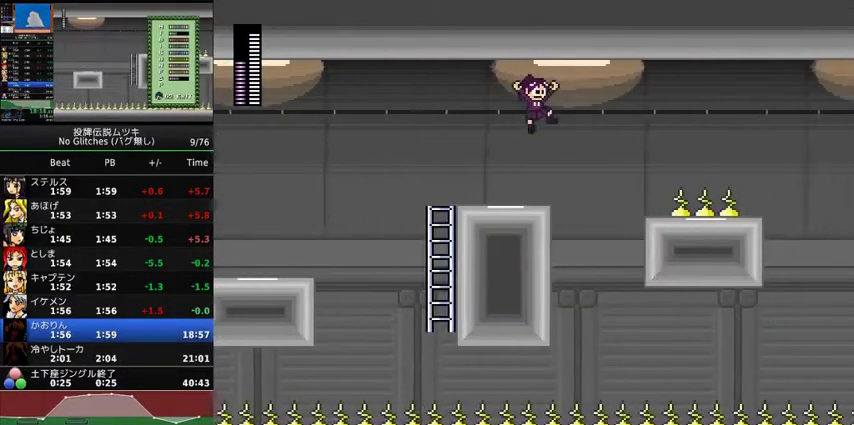
{"buttons": ["X", "DPAD_RIGHT"], "events": [[500, "X", "down"]]}
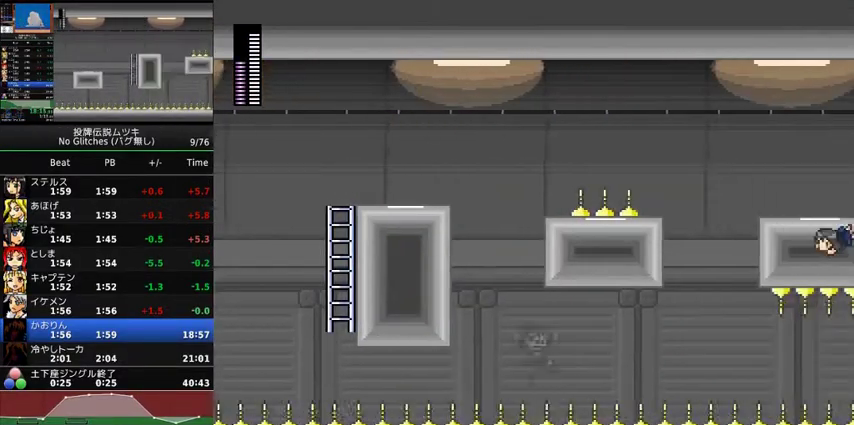
{"buttons": ["DPAD_RIGHT"], "events": [[133, "X", "up"]]}
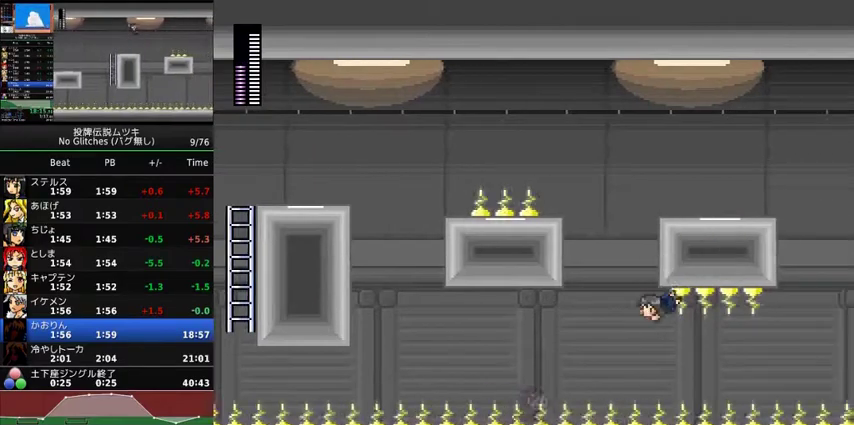
{"buttons": ["DPAD_RIGHT"], "events": []}
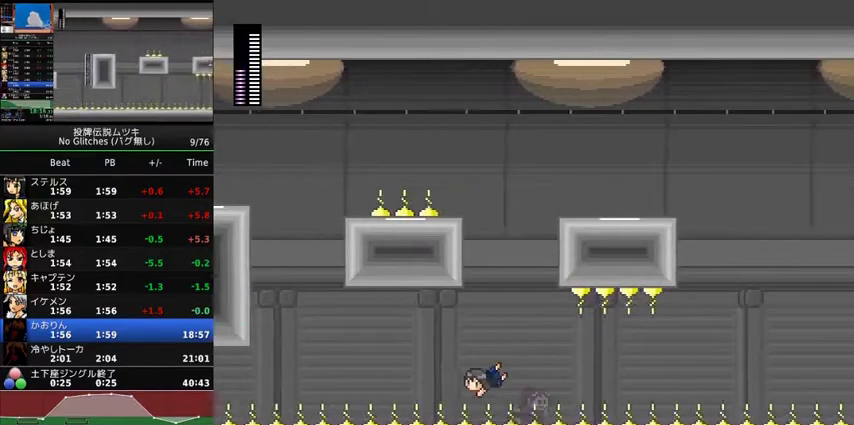
{"buttons": ["DPAD_RIGHT"], "events": []}
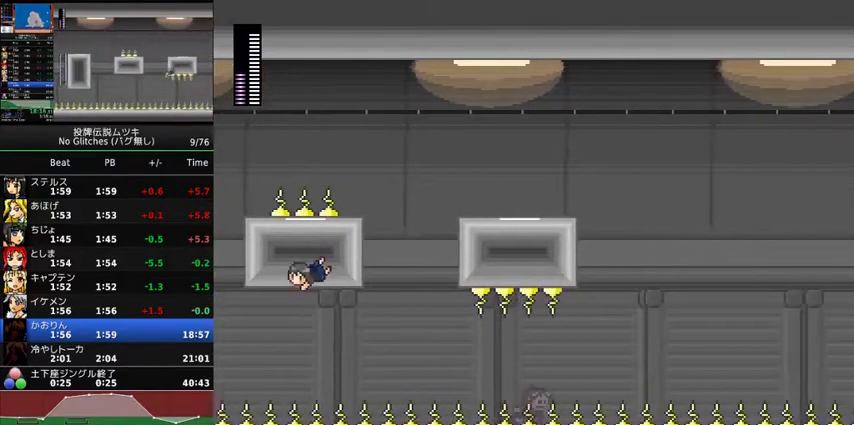
{"buttons": ["A", "X", "DPAD_RIGHT"], "events": [[400, "A", "down"], [500, "X", "down"]]}
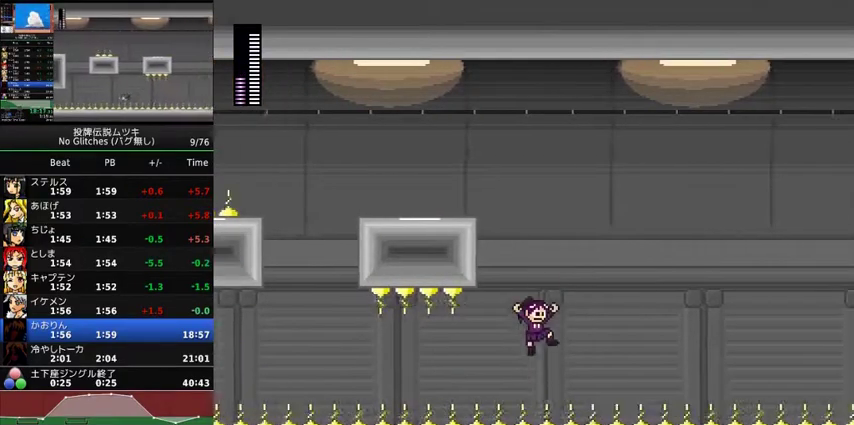
{"buttons": ["X", "DPAD_RIGHT"], "events": [[200, "A", "up"], [200, "X", "up"], [467, "X", "down"]]}
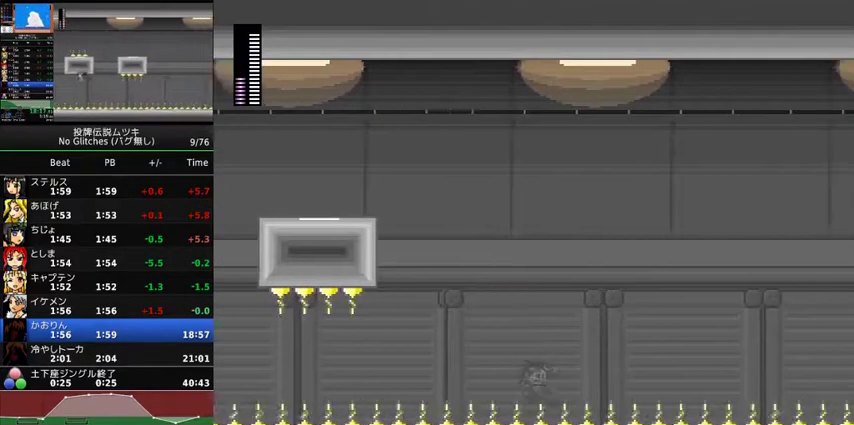
{"buttons": ["DPAD_RIGHT"], "events": [[33, "X", "up"], [133, "A", "down"], [200, "X", "down"], [433, "A", "up"], [433, "X", "up"]]}
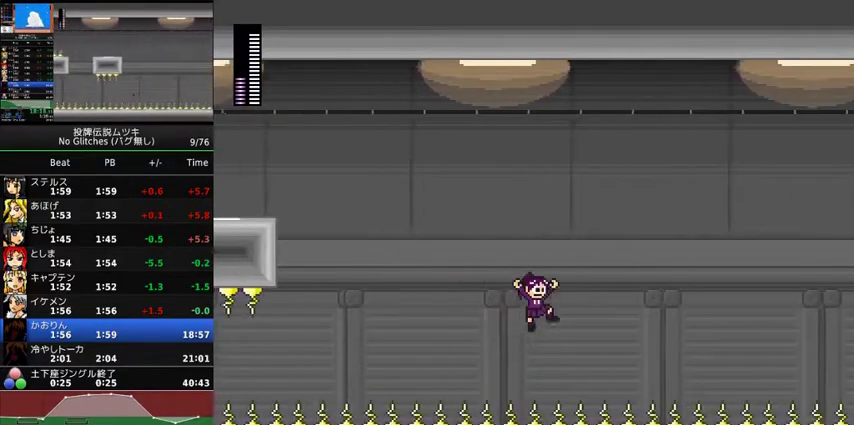
{"buttons": ["A", "X", "DPAD_RIGHT"], "events": [[200, "X", "down"], [267, "X", "up"], [367, "A", "down"], [433, "X", "down"]]}
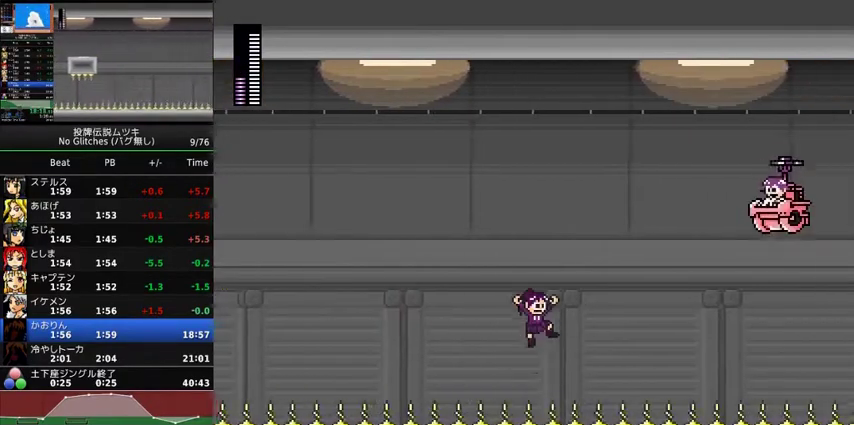
{"buttons": ["DPAD_RIGHT"], "events": [[167, "A", "up"], [167, "X", "up"], [400, "X", "down"], [500, "X", "up"]]}
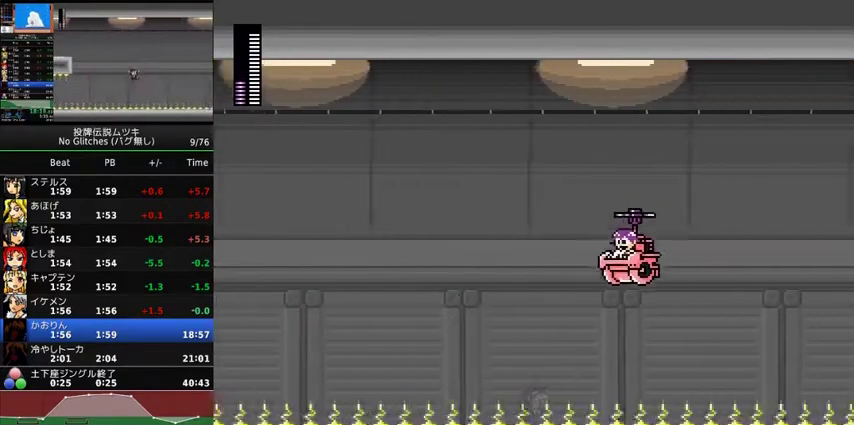
{"buttons": ["DPAD_RIGHT"], "events": []}
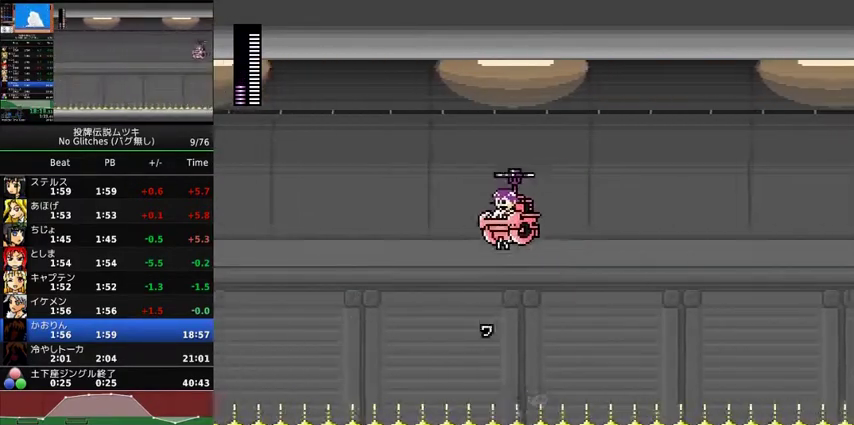
{"buttons": ["DPAD_RIGHT"], "events": [[67, "A", "down"], [167, "X", "down"], [333, "A", "up"], [367, "X", "up"]]}
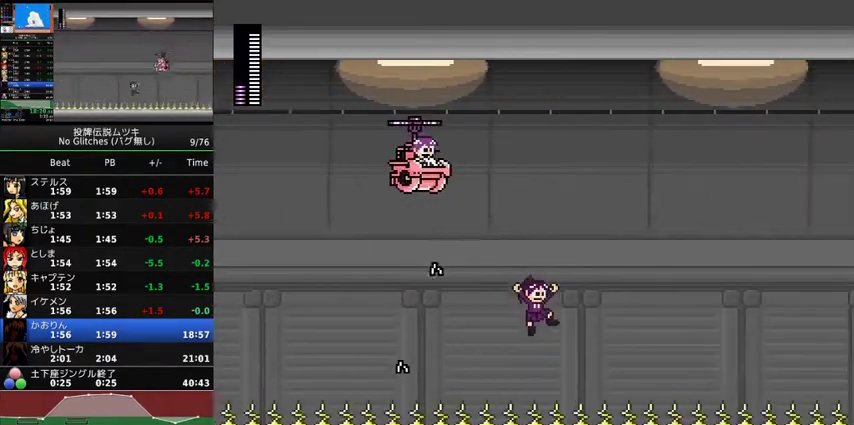
{"buttons": ["A", "X", "DPAD_RIGHT"], "events": [[133, "X", "down"], [233, "X", "up"], [333, "A", "down"], [400, "X", "down"]]}
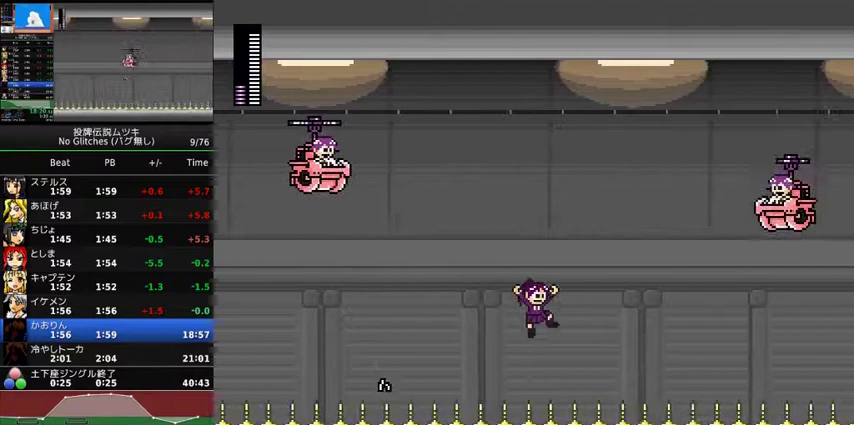
{"buttons": ["DPAD_RIGHT"], "events": [[100, "A", "up"], [100, "X", "up"], [433, "X", "down"], [500, "X", "up"]]}
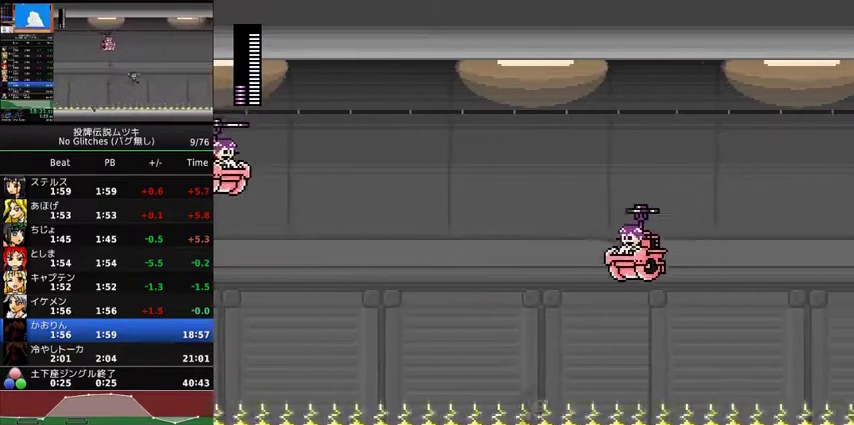
{"buttons": ["DPAD_RIGHT"], "events": []}
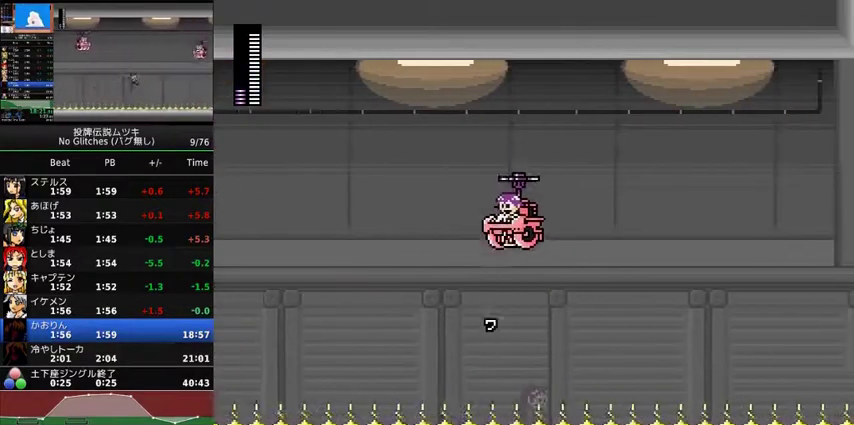
{"buttons": ["DPAD_RIGHT"], "events": [[133, "A", "down"], [200, "X", "down"], [433, "A", "up"], [467, "X", "up"]]}
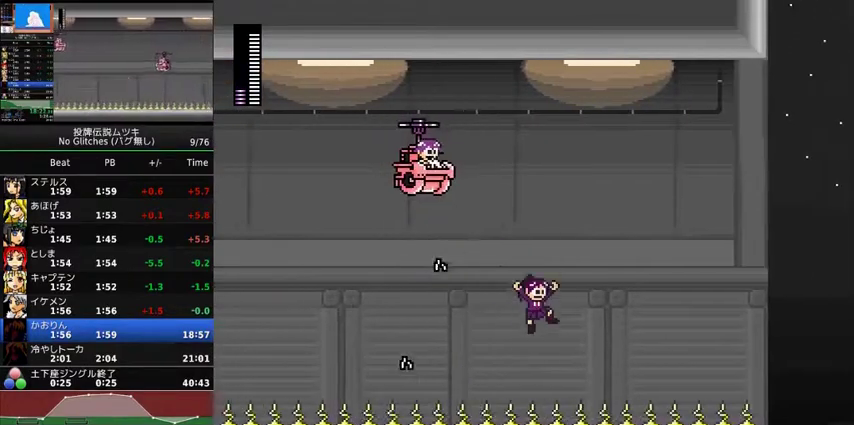
{"buttons": ["A", "X", "DPAD_RIGHT"], "events": [[167, "X", "down"], [267, "X", "up"], [333, "A", "down"], [433, "X", "down"]]}
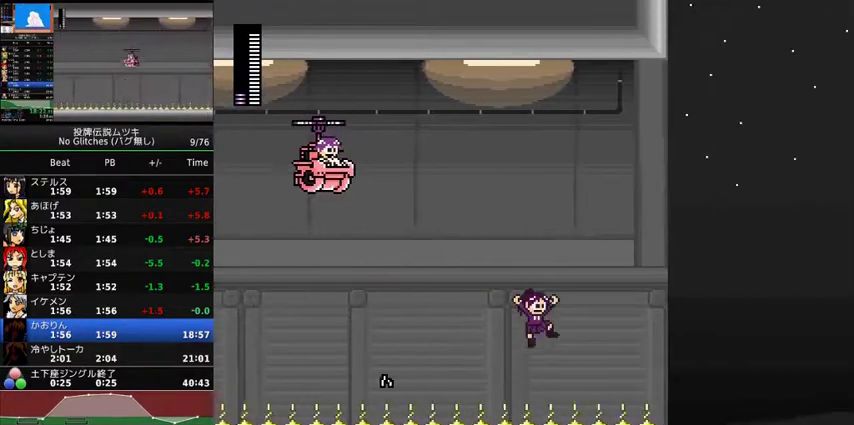
{"buttons": ["DPAD_RIGHT"], "events": [[200, "A", "up"], [233, "X", "up"], [400, "X", "down"], [500, "X", "up"]]}
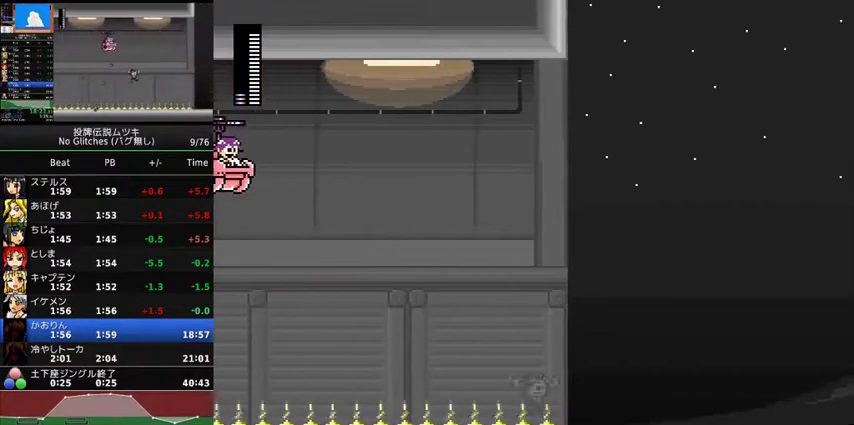
{"buttons": ["DPAD_RIGHT"], "events": [[400, "X", "down"], [500, "X", "up"]]}
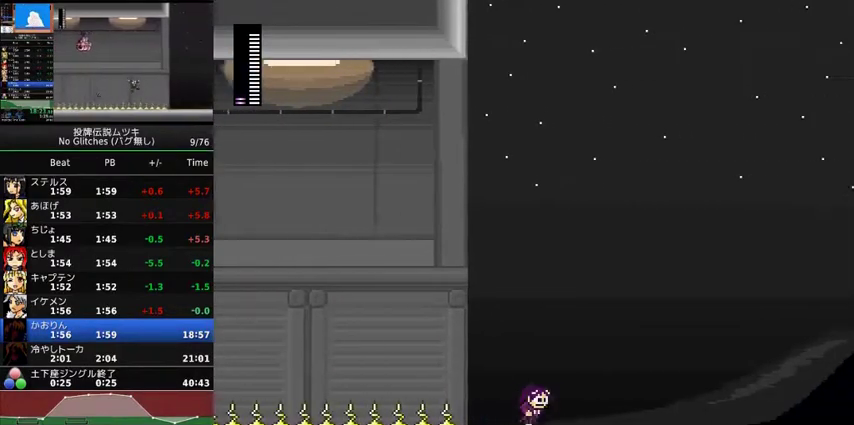
{"buttons": ["DPAD_RIGHT"], "events": []}
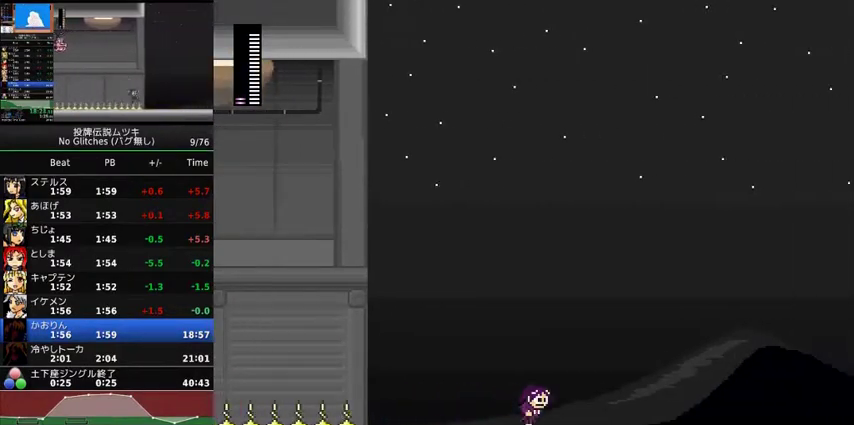
{"buttons": ["DPAD_RIGHT"], "events": []}
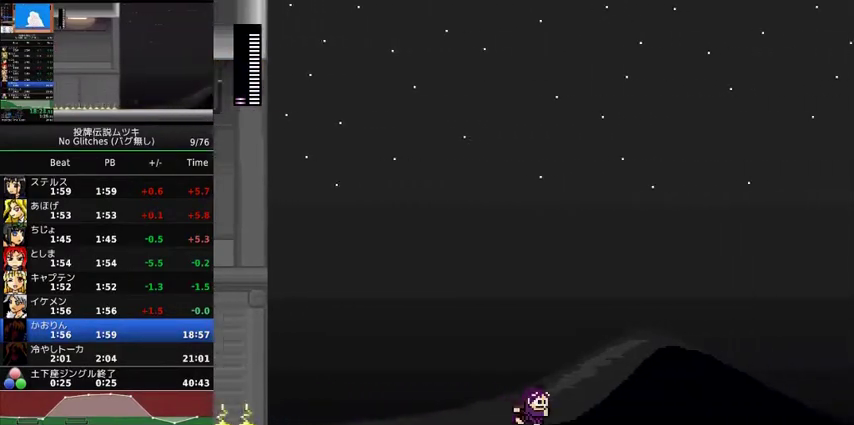
{"buttons": ["DPAD_RIGHT"], "events": []}
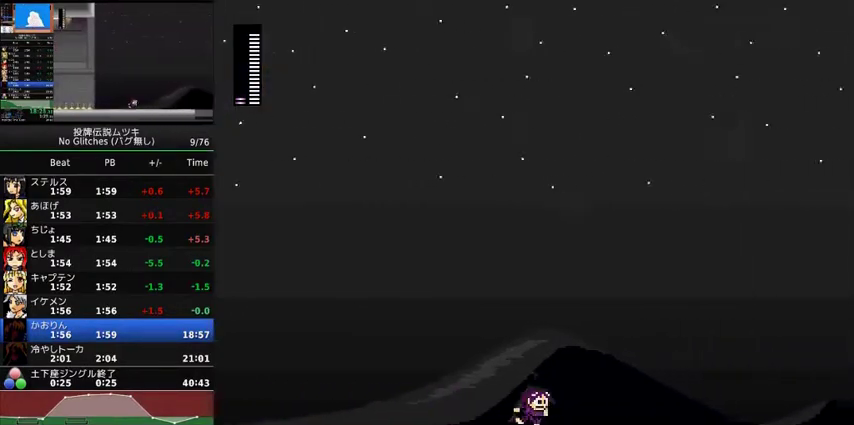
{"buttons": [], "events": [[300, "START", "down"], [367, "DPAD_RIGHT", "up"], [367, "START", "up"]]}